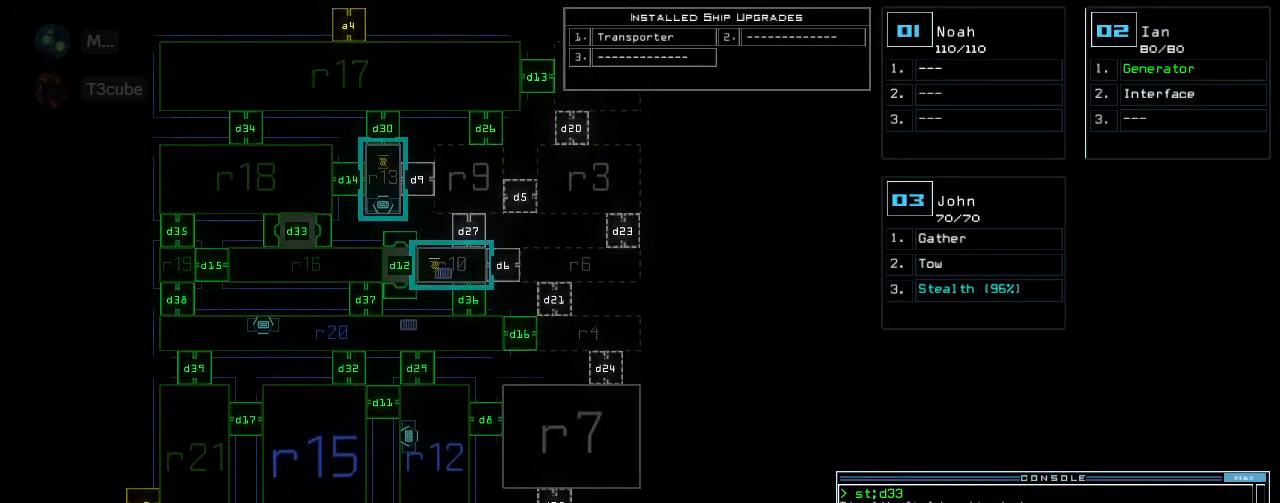
Gameplay with keyboard; each line is a JSON object with the keys held at the frame after it. "events" lists presses ("down") and releases ("up") of ".", "0", "1", "2", "3", "4", "5", "6", "7", "8", "9", "a", "b", "backspace", "c", "caps_lock", "comma", "ctrl_l", "ctrl_r", "d", "down", "e", "equals", "escape", "f", "g", "h", "i", "j", "k", "l", "left", "m", "minus", "n", "o", "p", "q", "quote", "r", "return", "right", "s", "semicolon", "shift_l", "shift_r", "space", "t", "tab", "tilde", "u", "up", "v", "w", "x", "y" and "z" between this image and that frame as [ms after this image, input, new state], when the widget could be followed in between. No other keys are recorded. Mouse input is not recorded. Not read: other_keys.
{"keys": [], "events": []}
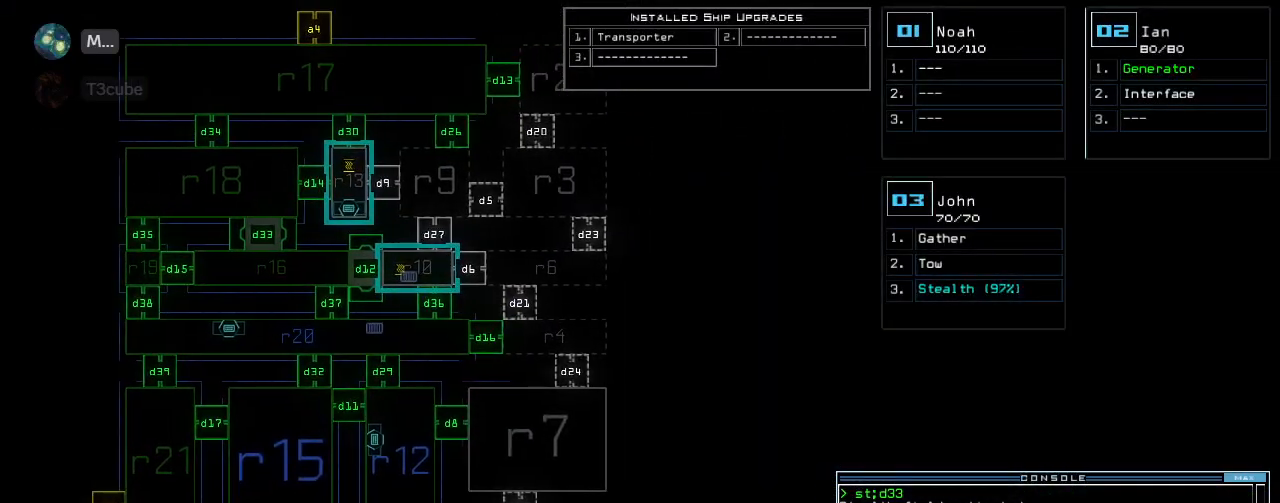
{"keys": [], "events": []}
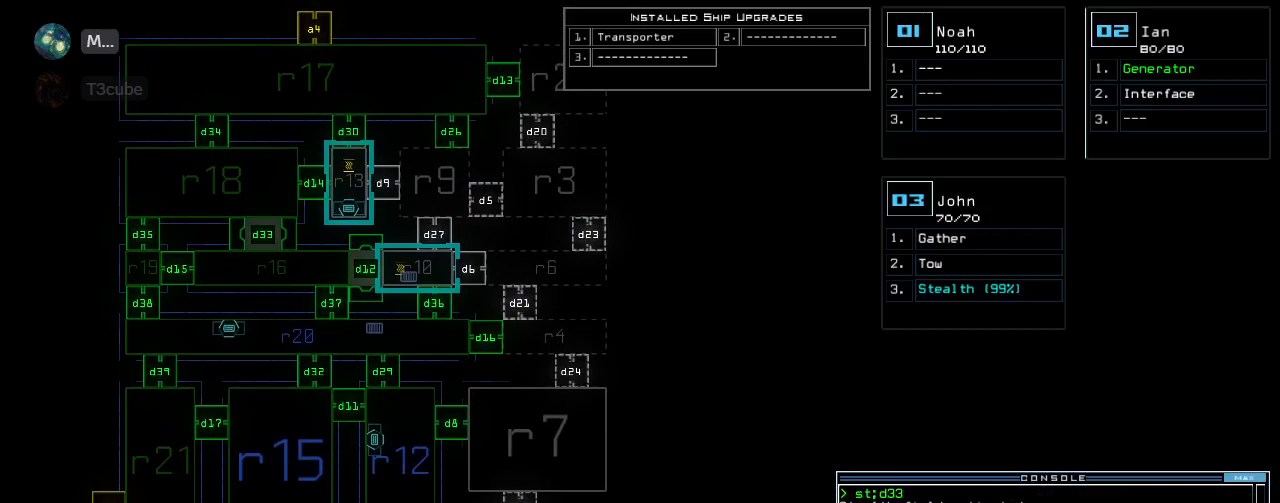
{"keys": [], "events": []}
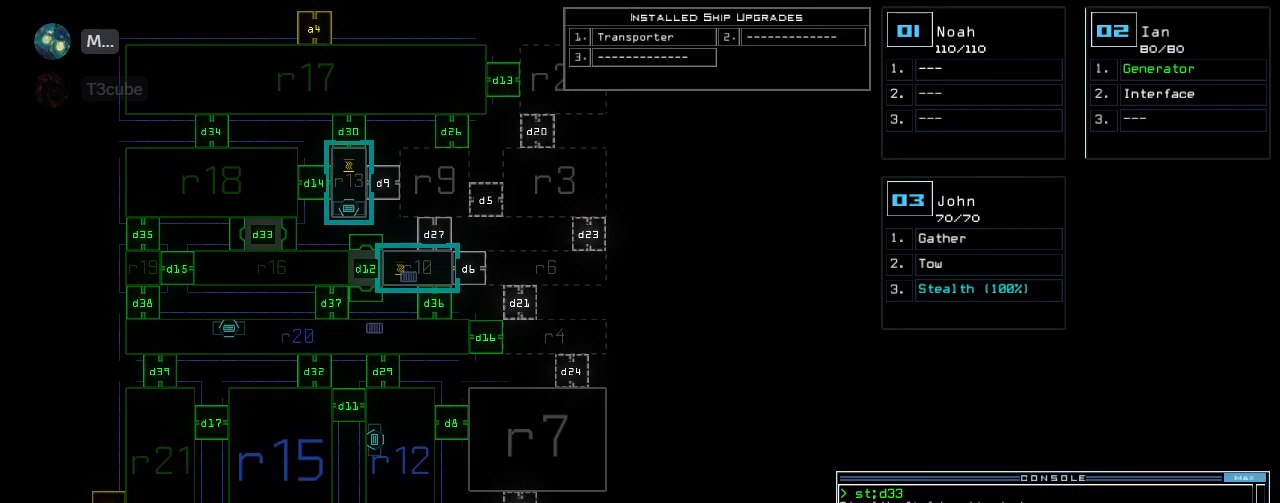
{"keys": [], "events": []}
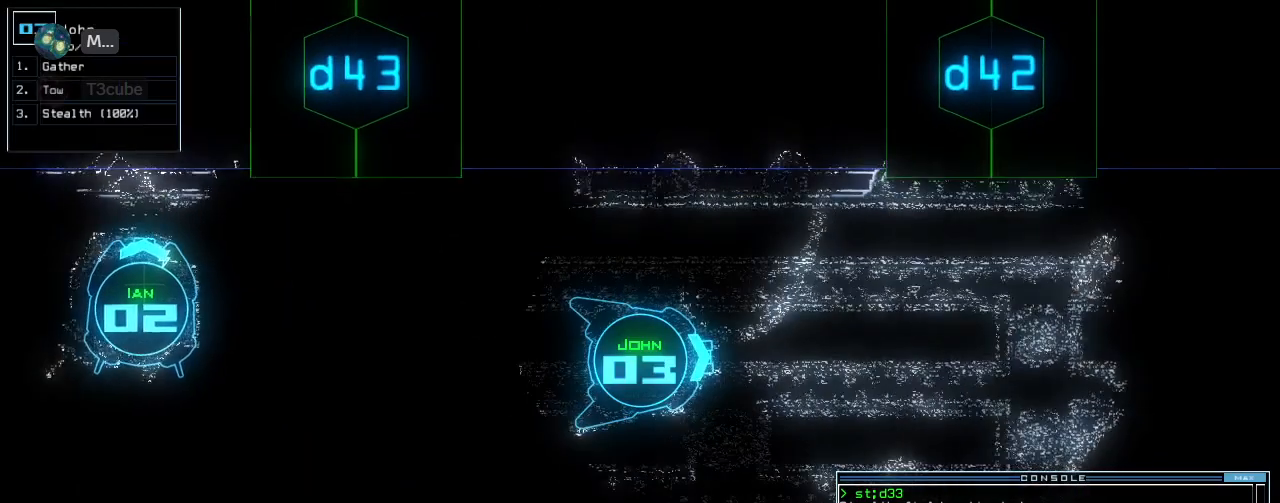
{"keys": [], "events": []}
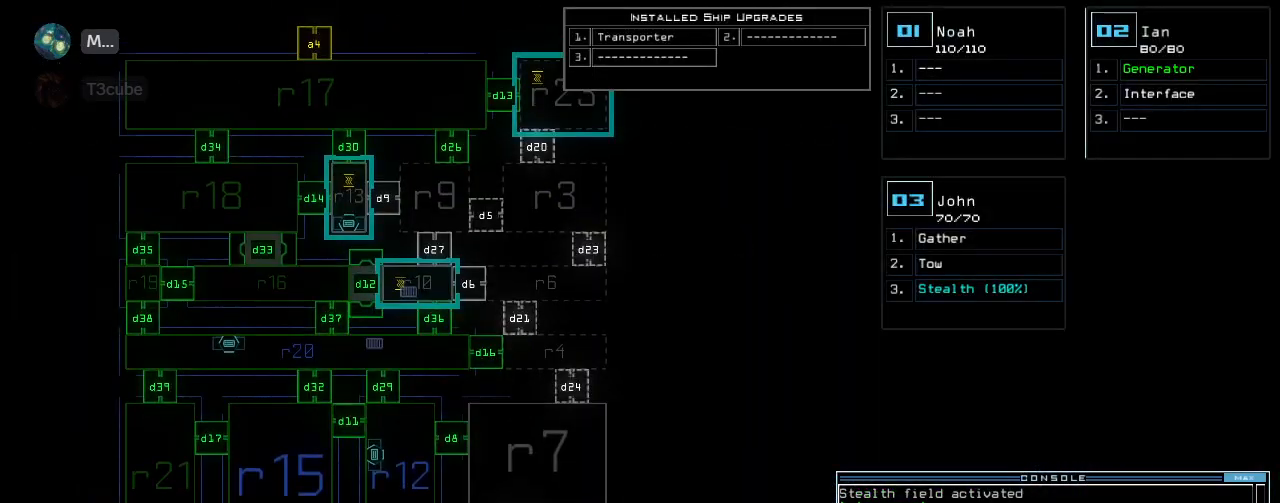
{"keys": [], "events": []}
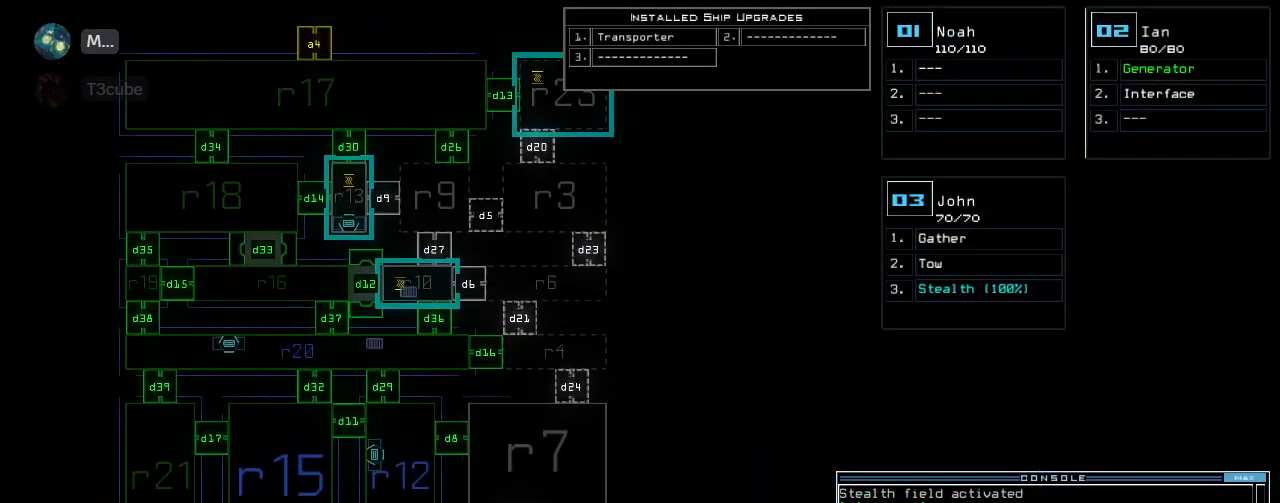
{"keys": [], "events": []}
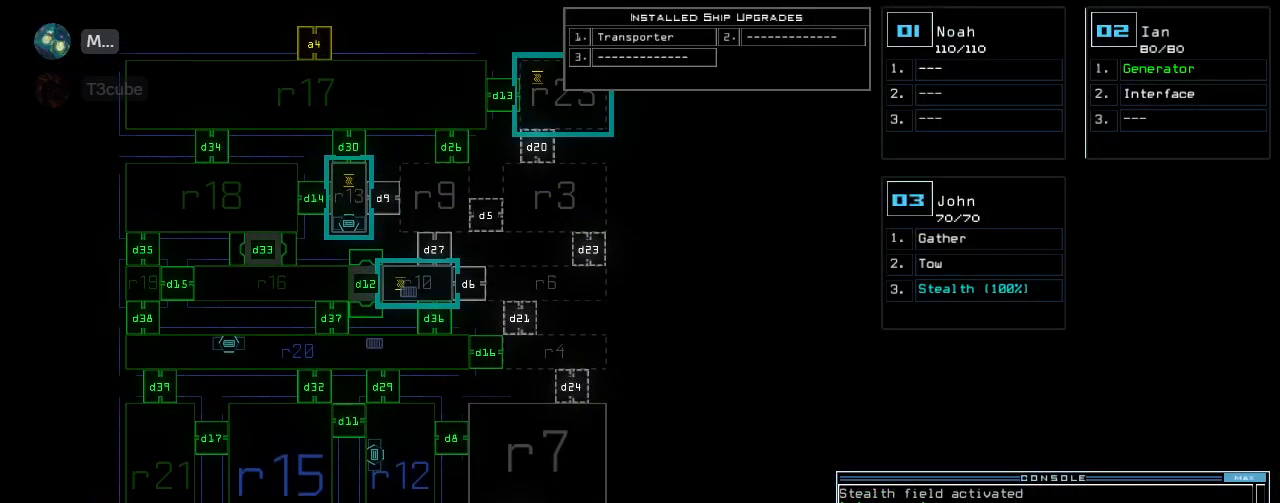
{"keys": ["m"], "events": [[240, "m", "down"]]}
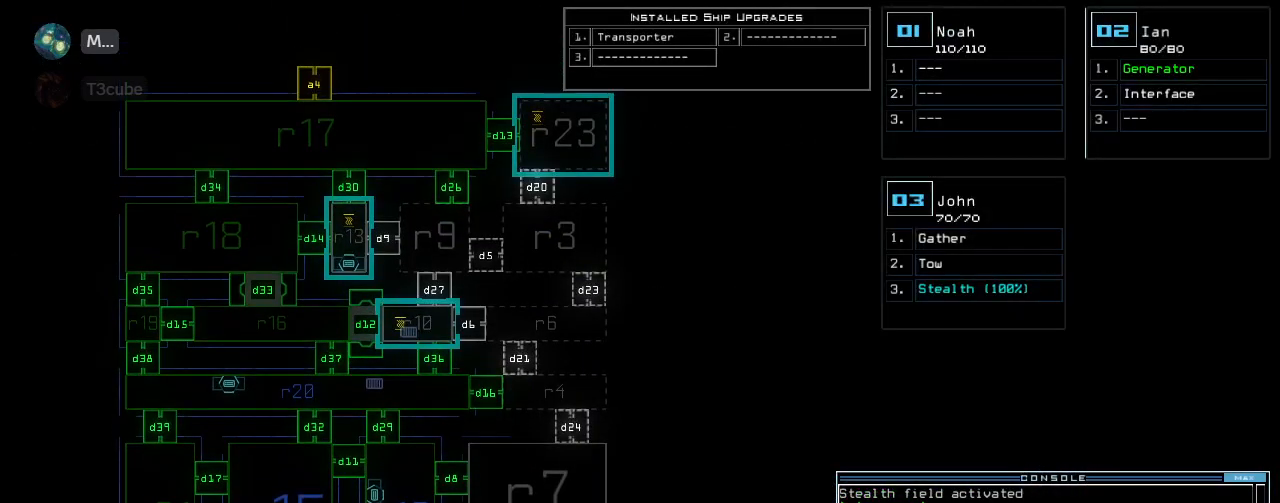
{"keys": ["m"], "events": []}
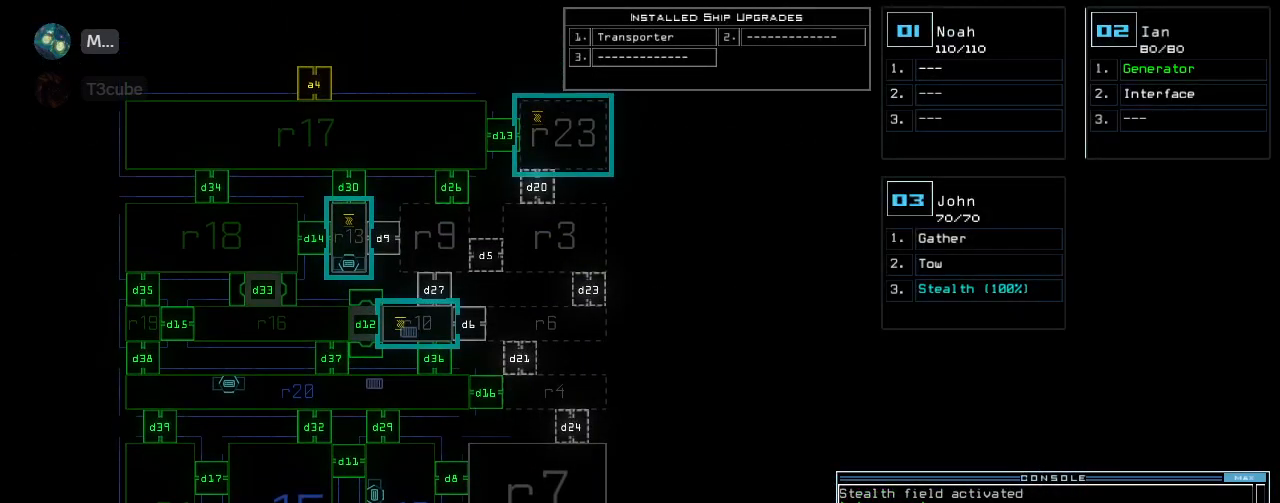
{"keys": ["m"], "events": []}
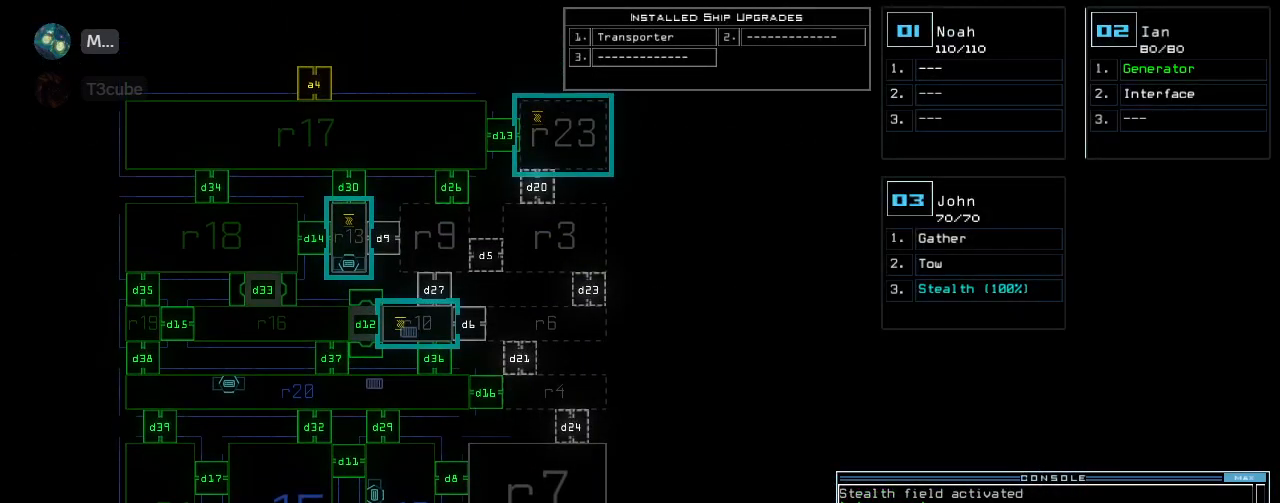
{"keys": ["m"], "events": []}
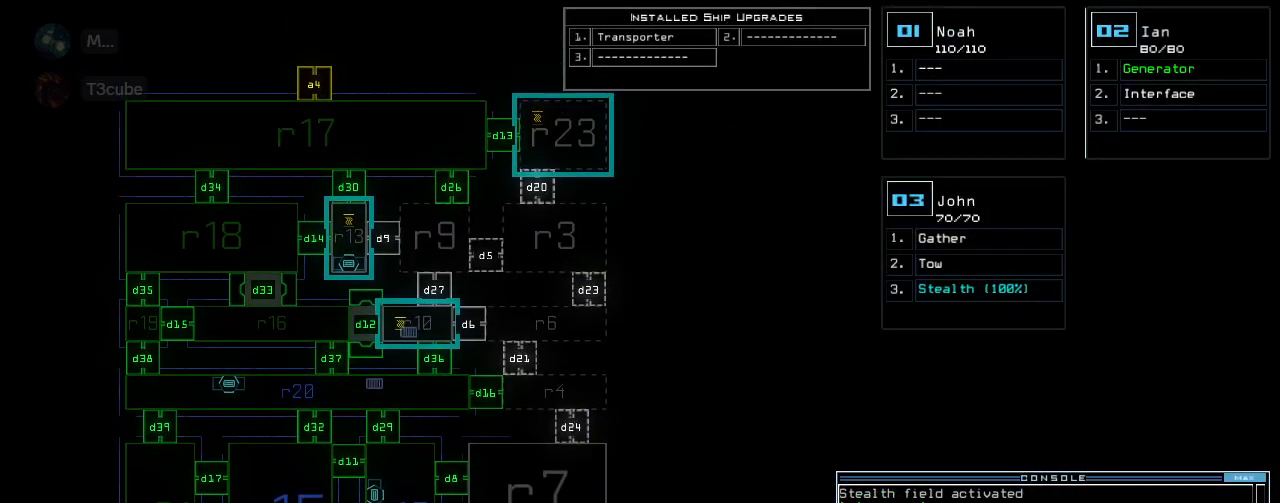
{"keys": ["m"], "events": []}
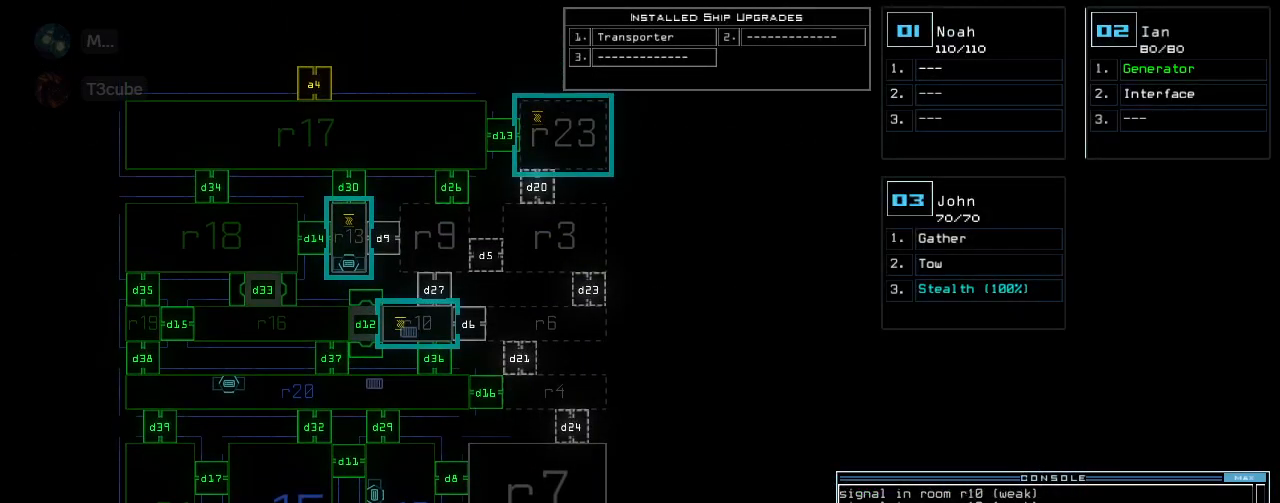
{"keys": ["m"]}
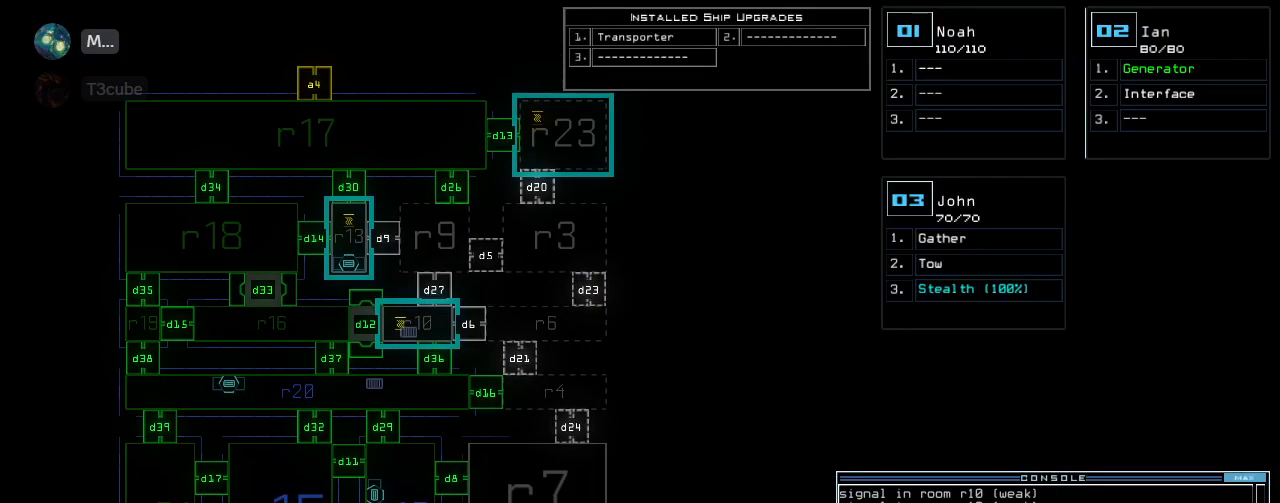
{"keys": [], "events": [[20, "m", "up"]]}
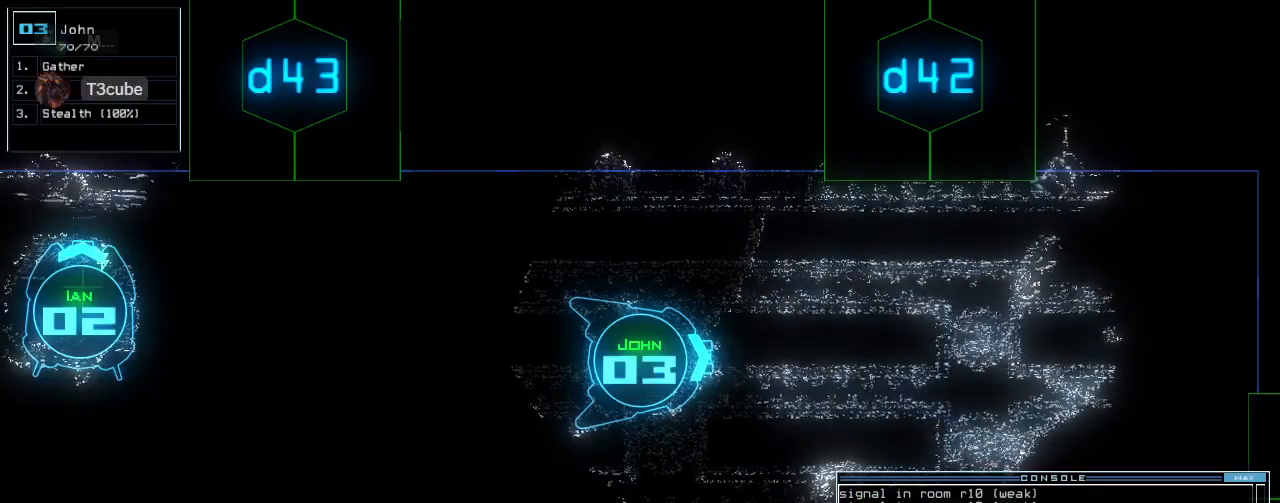
{"keys": [], "events": []}
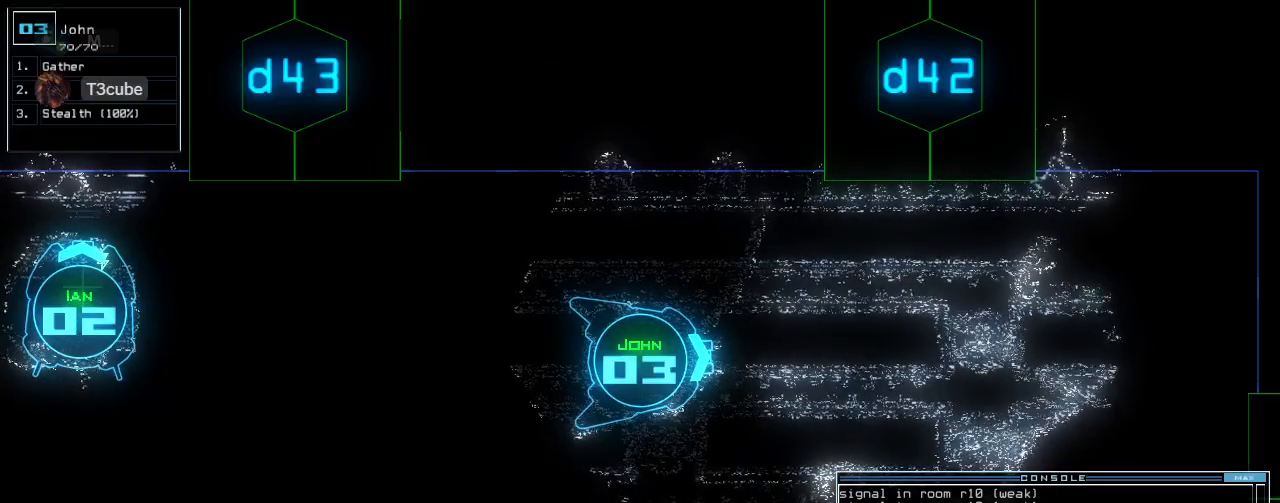
{"keys": [], "events": []}
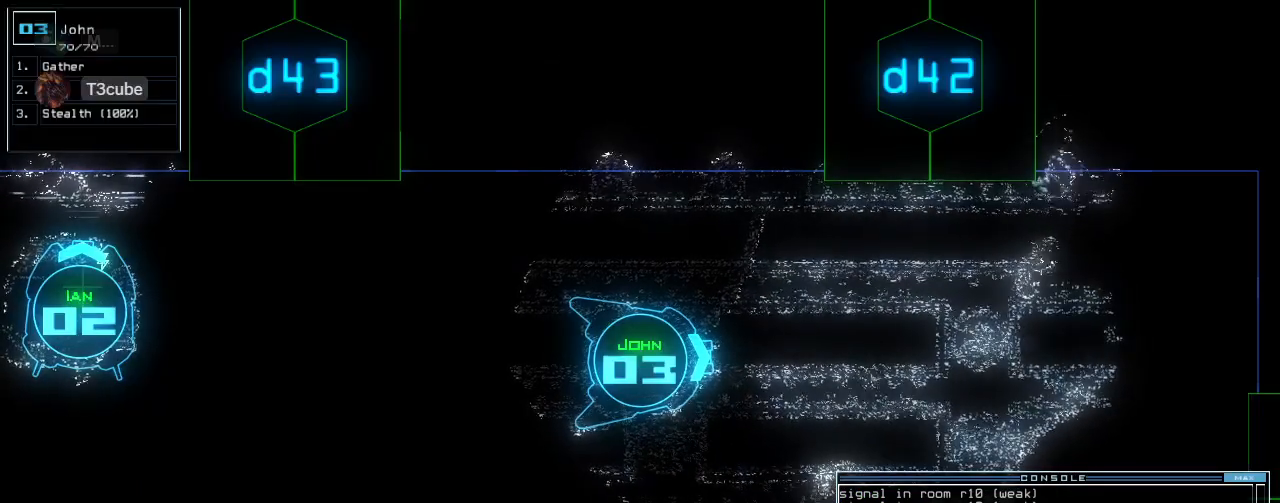
{"keys": [], "events": []}
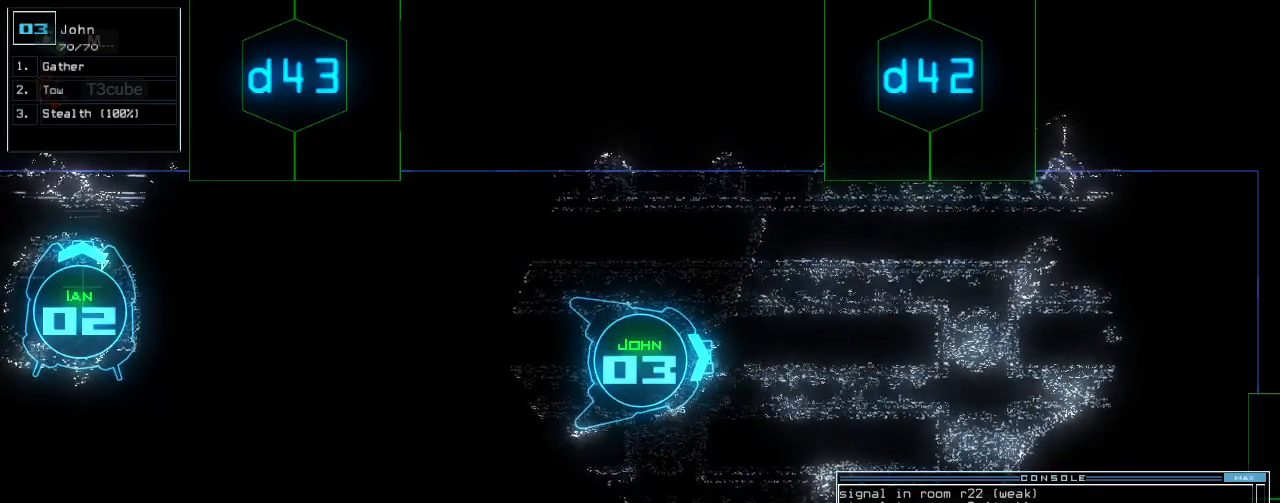
{"keys": [], "events": []}
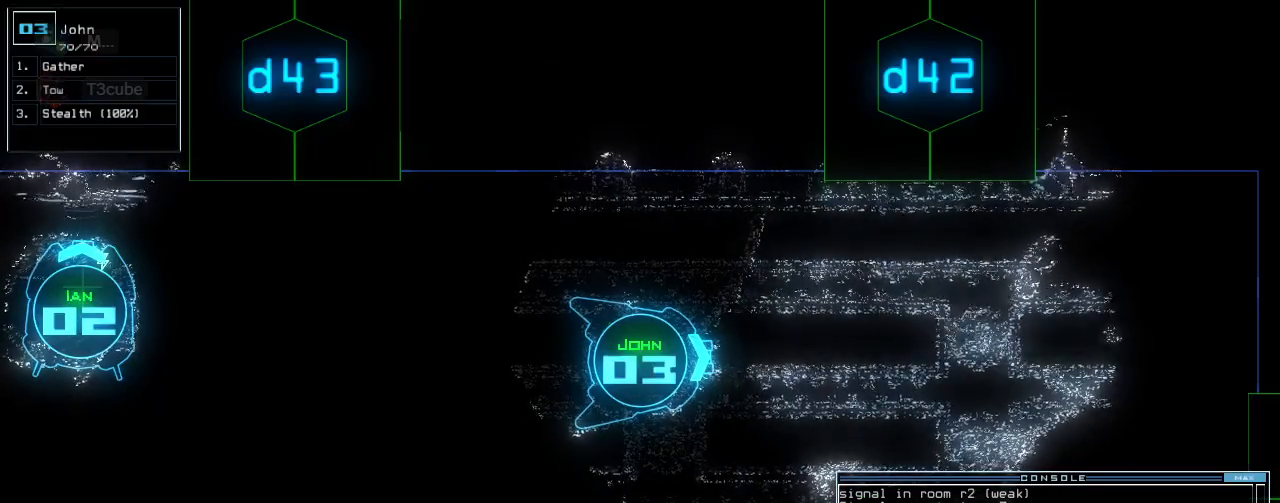
{"keys": [], "events": [[300, "m", "down"], [460, "m", "up"]]}
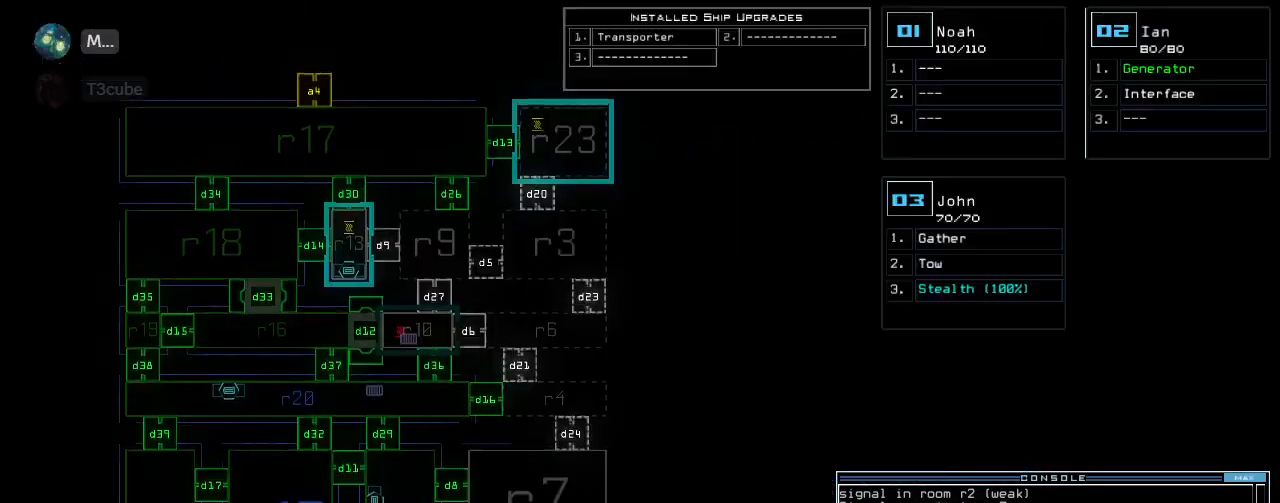
{"keys": [], "events": []}
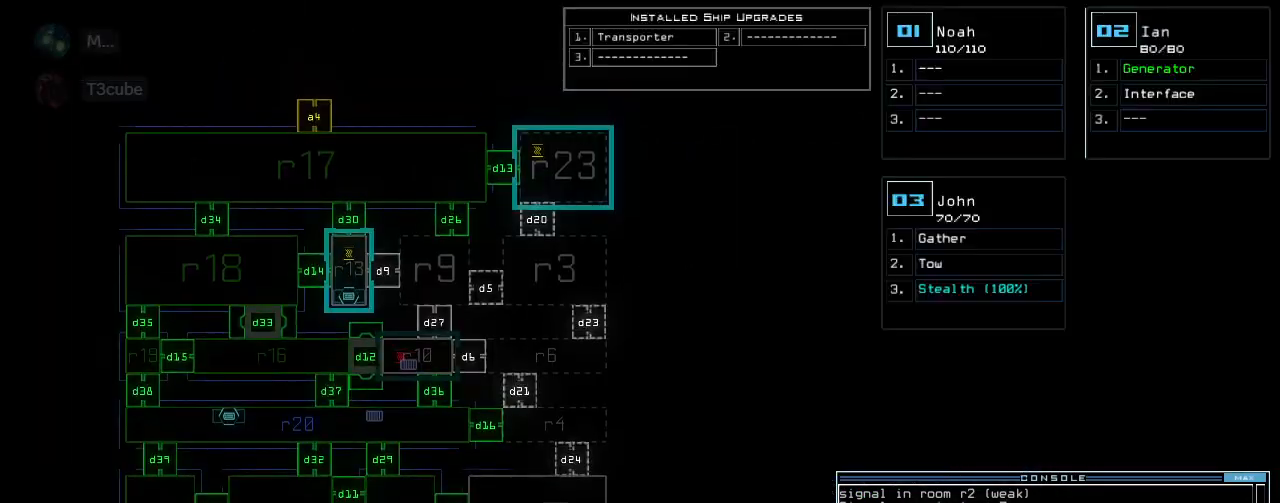
{"keys": [], "events": []}
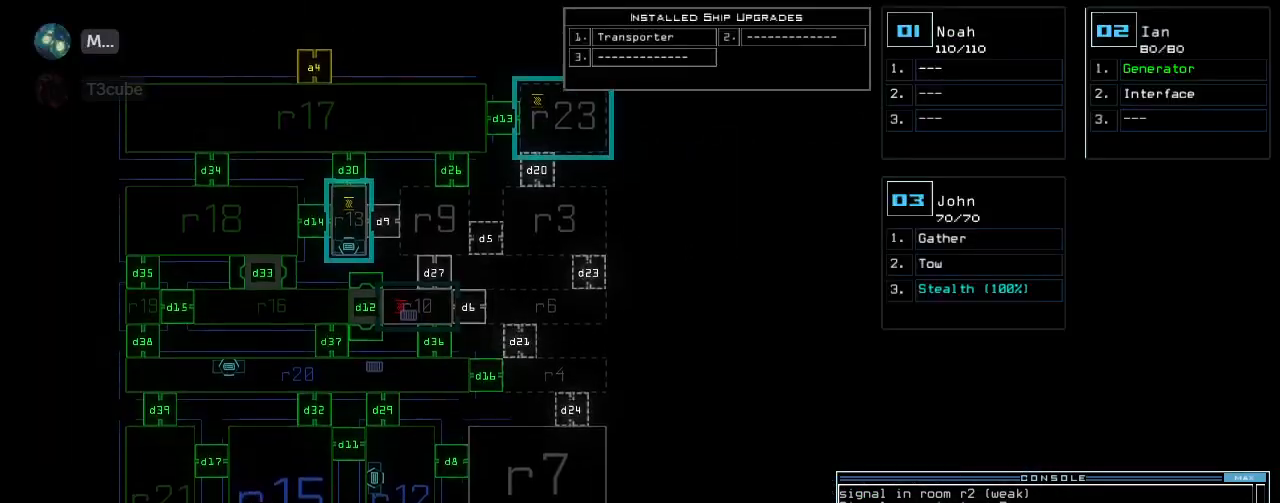
{"keys": [], "events": []}
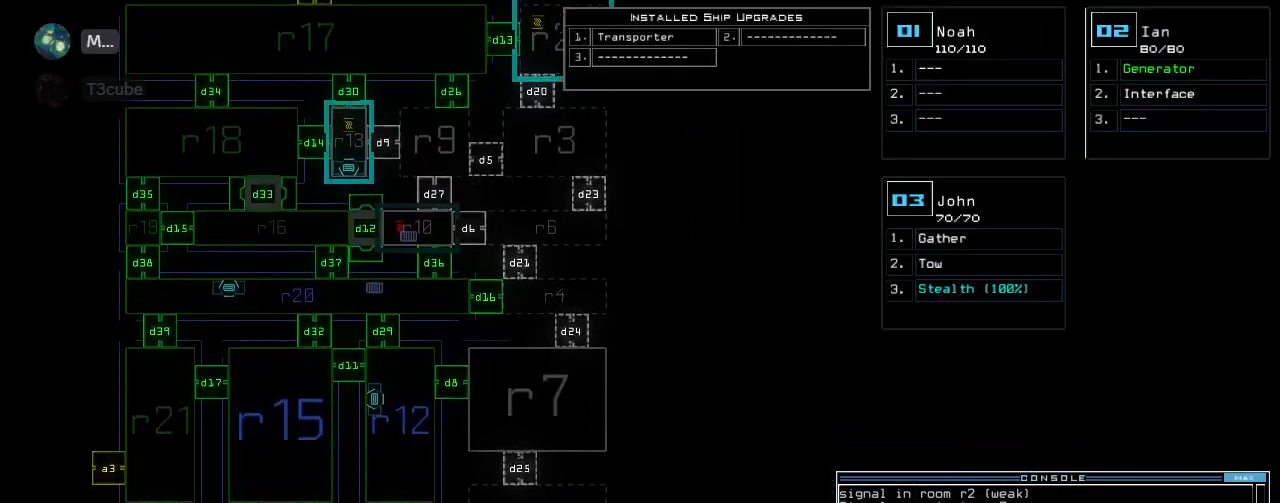
{"keys": [], "events": [[60, "w", "down"], [220, "w", "up"]]}
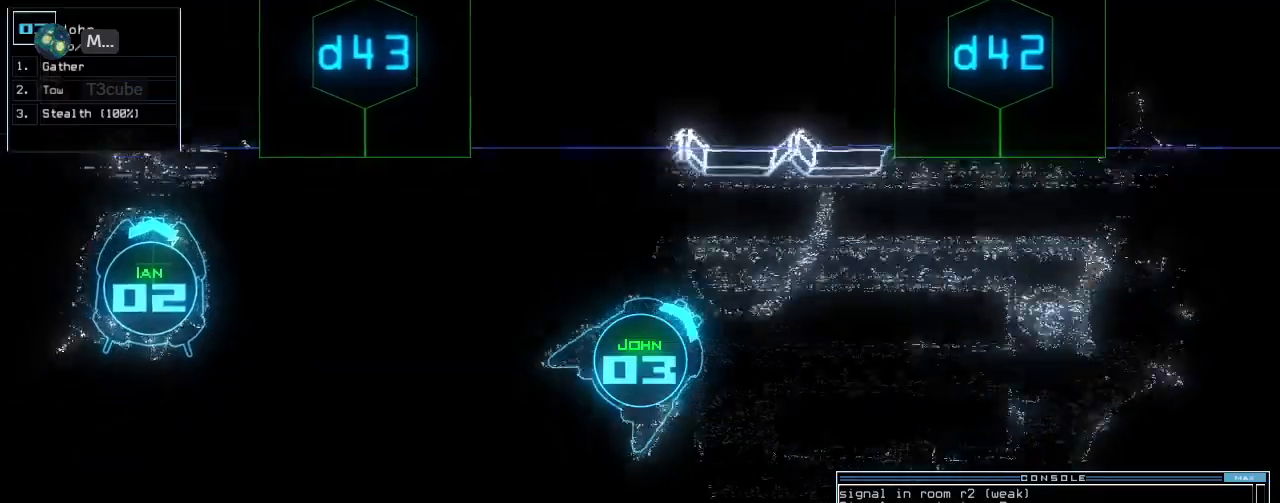
{"keys": [], "events": []}